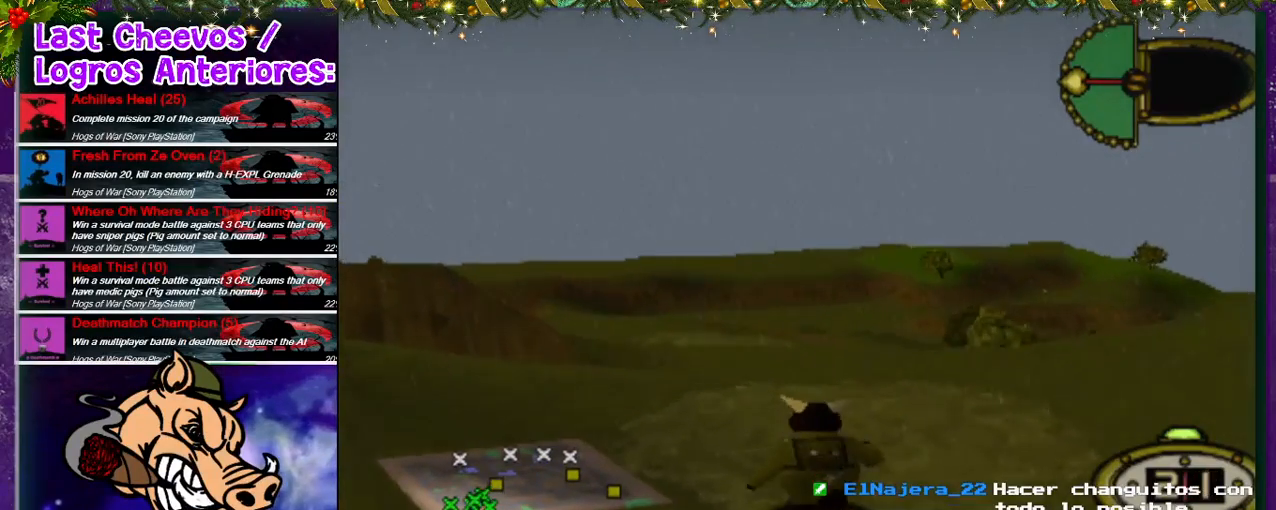
Gameplay with a controller (PlayStation layout); each line is a JSON object with the inputs held at the frame after it. "events" lists button and stick changes between this image and that frame as [ms after this image, input, new state], when the widget could be followed in between. Not read: L3 R3.
{"buttons": ["L1", "DPAD_UP"], "left_stick": "center", "right_stick": "center", "events": [[167, "DPAD_RIGHT", "up"], [300, "DPAD_UP", "up"], [300, "L1", "down"], [467, "DPAD_UP", "down"]]}
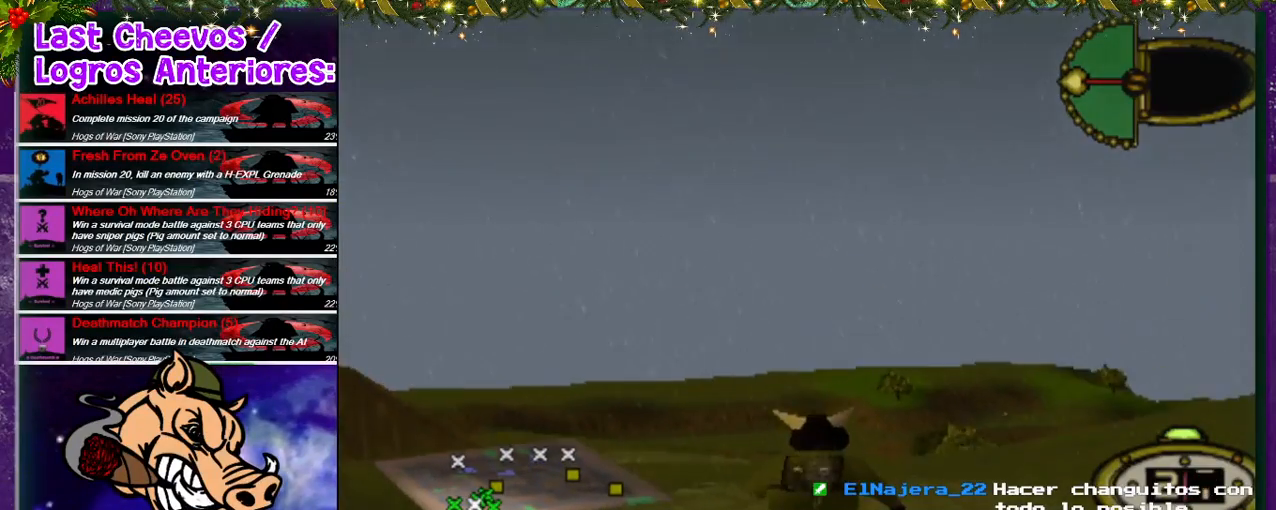
{"buttons": ["L1"], "left_stick": "center", "right_stick": "center", "events": [[167, "DPAD_UP", "up"]]}
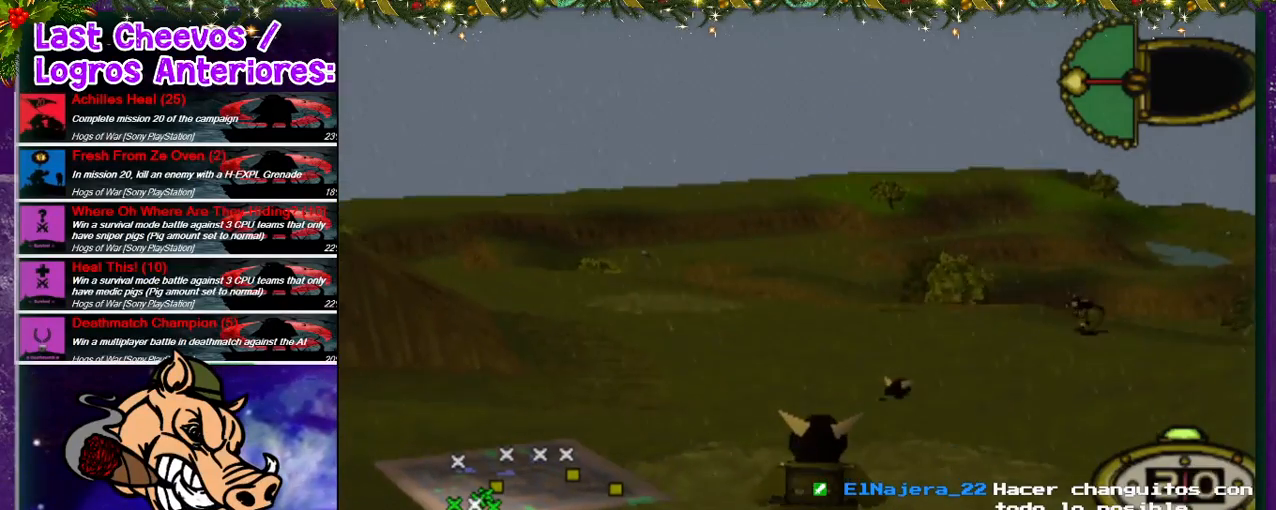
{"buttons": ["L1"], "left_stick": "center", "right_stick": "center", "events": [[67, "DPAD_RIGHT", "down"], [267, "DPAD_RIGHT", "up"]]}
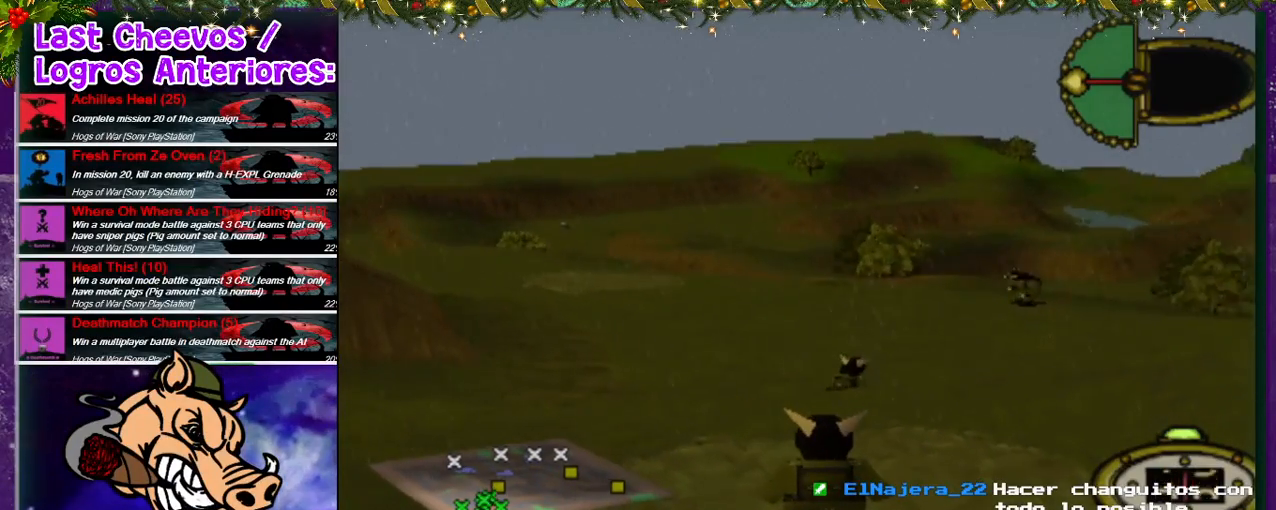
{"buttons": ["L1"], "left_stick": "center", "right_stick": "center", "events": []}
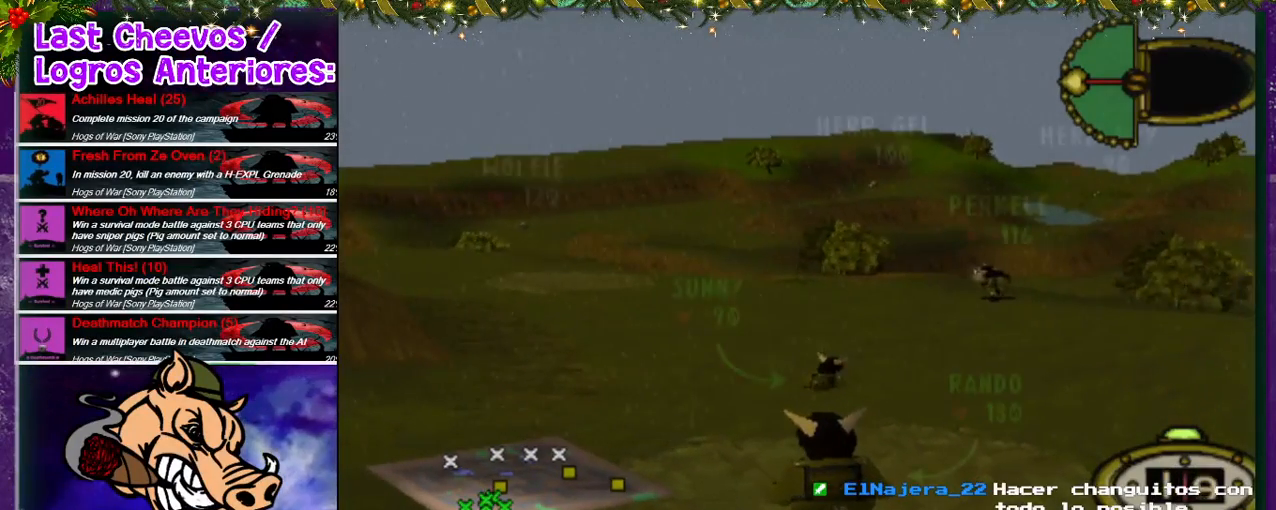
{"buttons": ["L1"], "left_stick": "center", "right_stick": "center", "events": []}
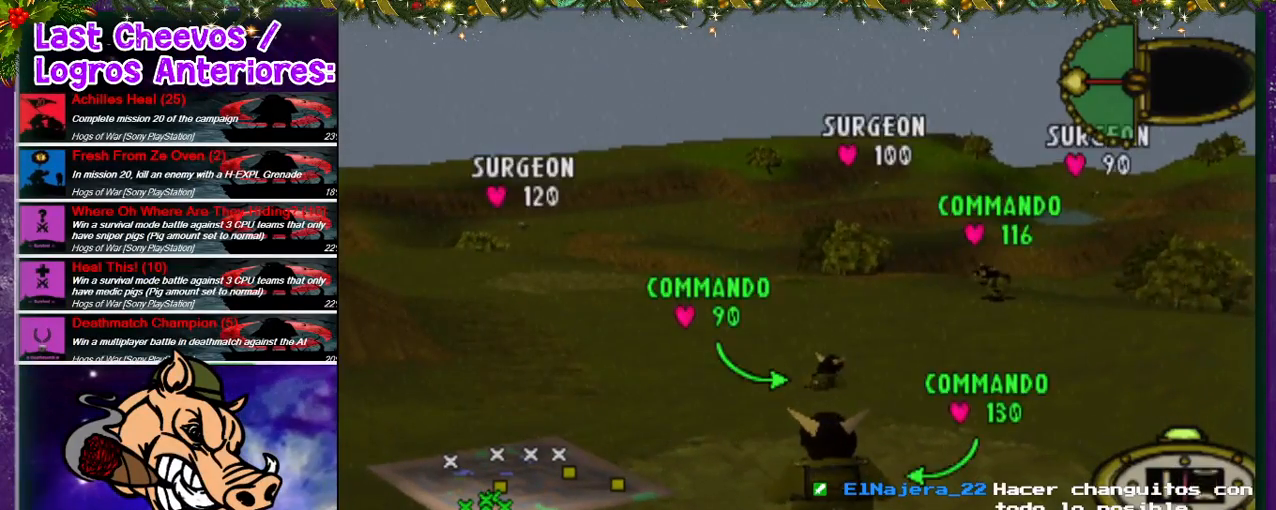
{"buttons": ["DPAD_UP"], "left_stick": "center", "right_stick": "center", "events": [[167, "DPAD_UP", "down"], [167, "L1", "up"]]}
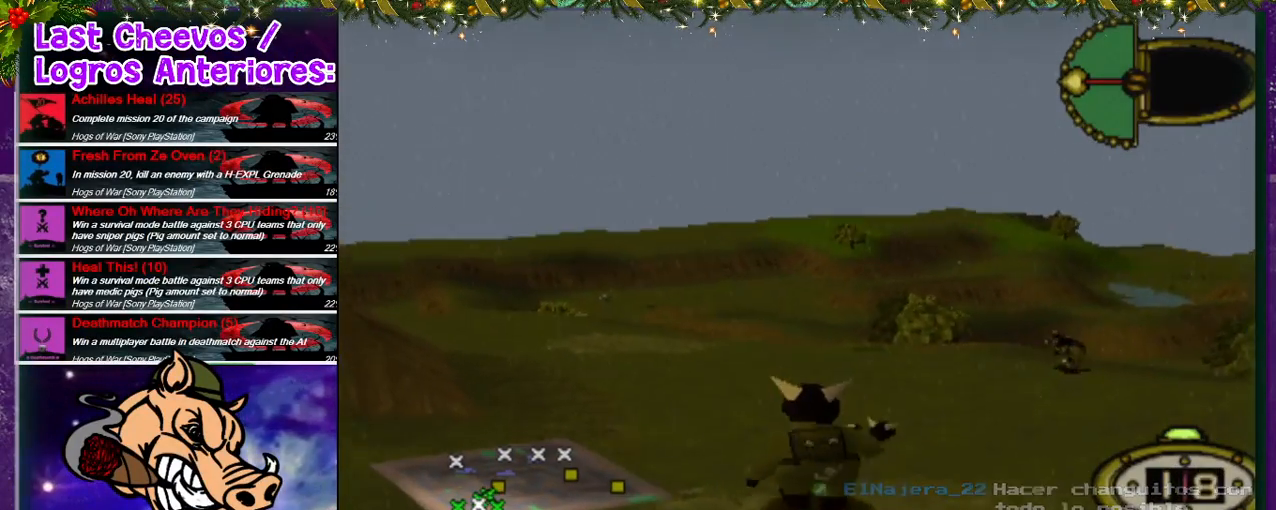
{"buttons": ["DPAD_UP"], "left_stick": "center", "right_stick": "center", "events": [[133, "DPAD_RIGHT", "down"], [500, "DPAD_RIGHT", "up"]]}
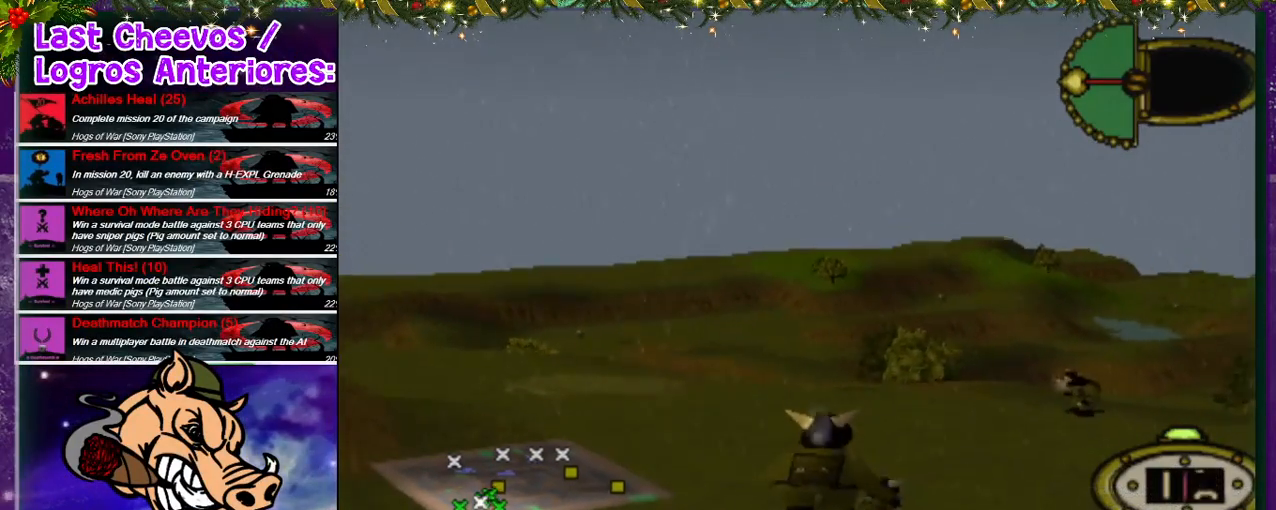
{"buttons": ["DPAD_UP", "DPAD_RIGHT"], "left_stick": "center", "right_stick": "center", "events": [[267, "DPAD_RIGHT", "down"]]}
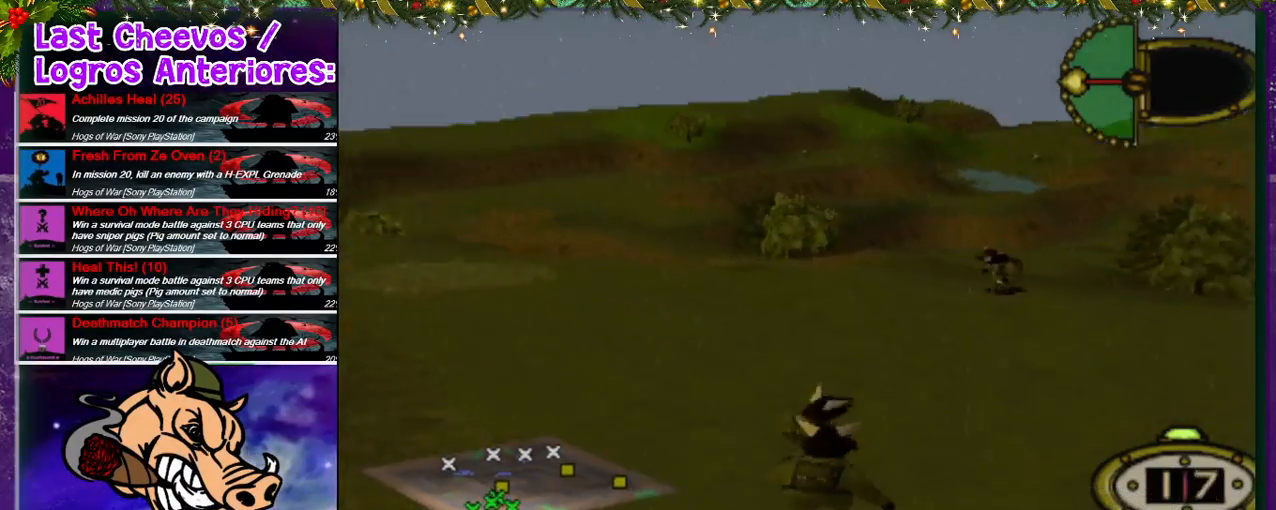
{"buttons": ["DPAD_UP"], "left_stick": "center", "right_stick": "center", "events": [[400, "DPAD_RIGHT", "up"]]}
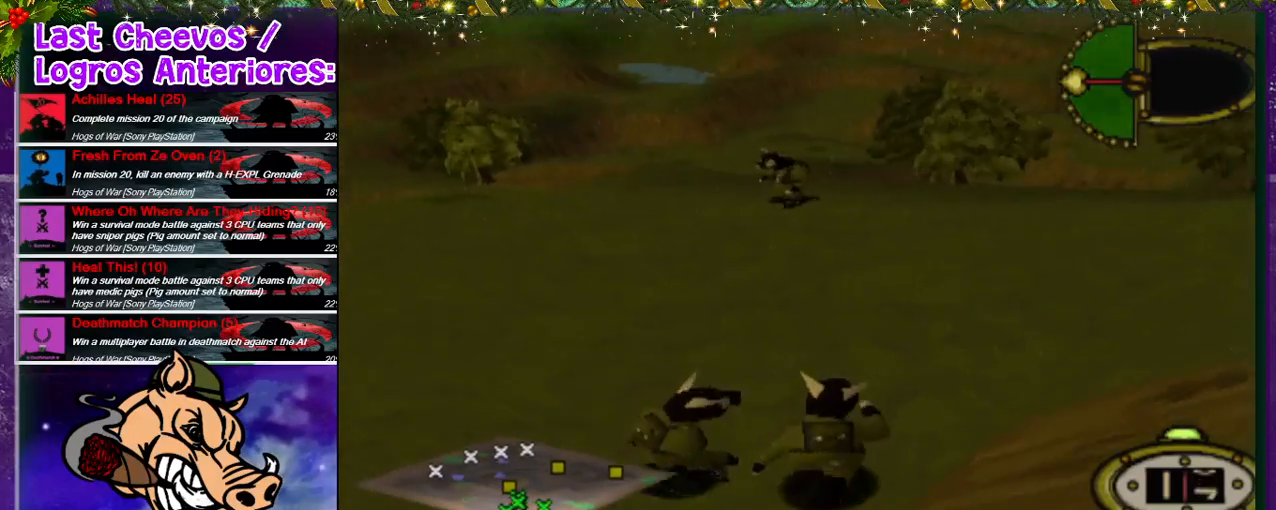
{"buttons": [], "left_stick": "center", "right_stick": "center", "events": [[33, "DPAD_LEFT", "down"], [233, "DPAD_UP", "up"], [333, "CIRCLE", "down"], [433, "DPAD_LEFT", "up"], [500, "CIRCLE", "up"]]}
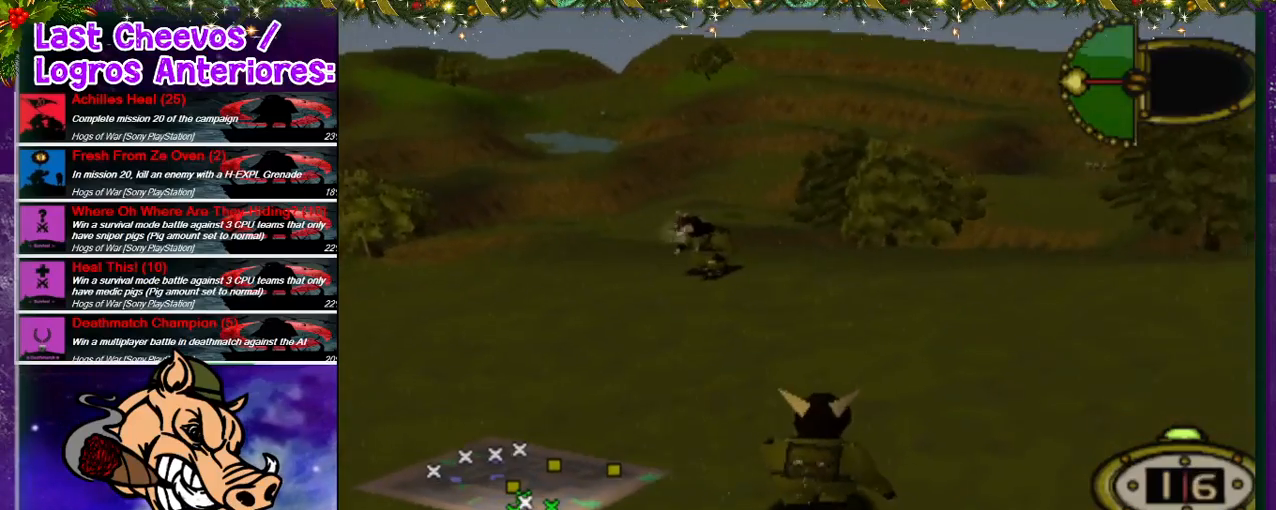
{"buttons": [], "left_stick": "center", "right_stick": "center", "events": []}
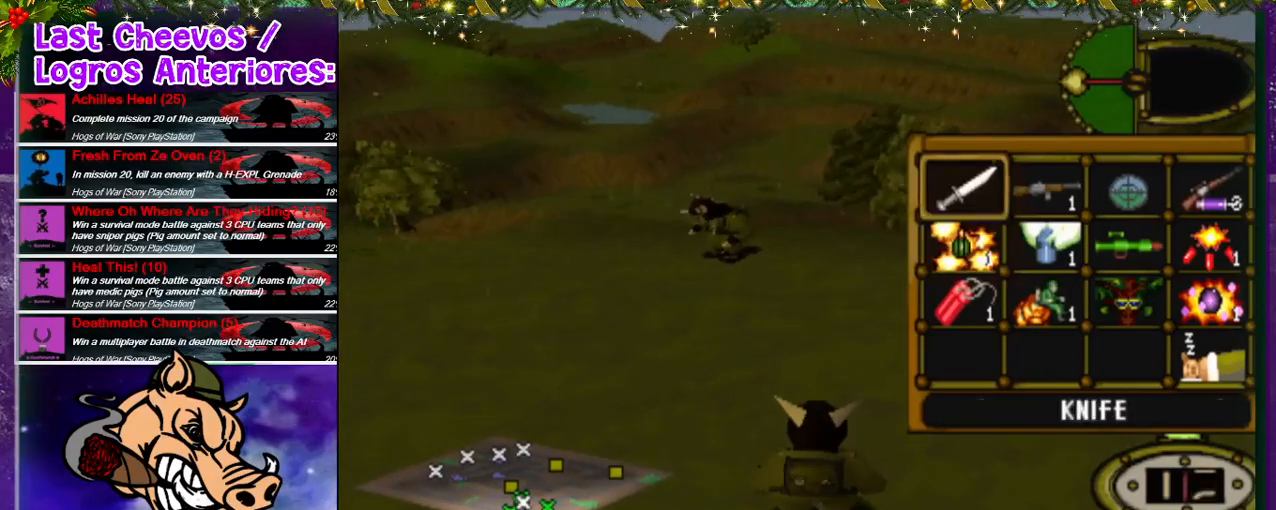
{"buttons": [], "left_stick": "center", "right_stick": "center", "events": [[200, "DPAD_RIGHT", "down"], [267, "DPAD_RIGHT", "up"], [400, "DPAD_DOWN", "down"], [500, "DPAD_DOWN", "up"]]}
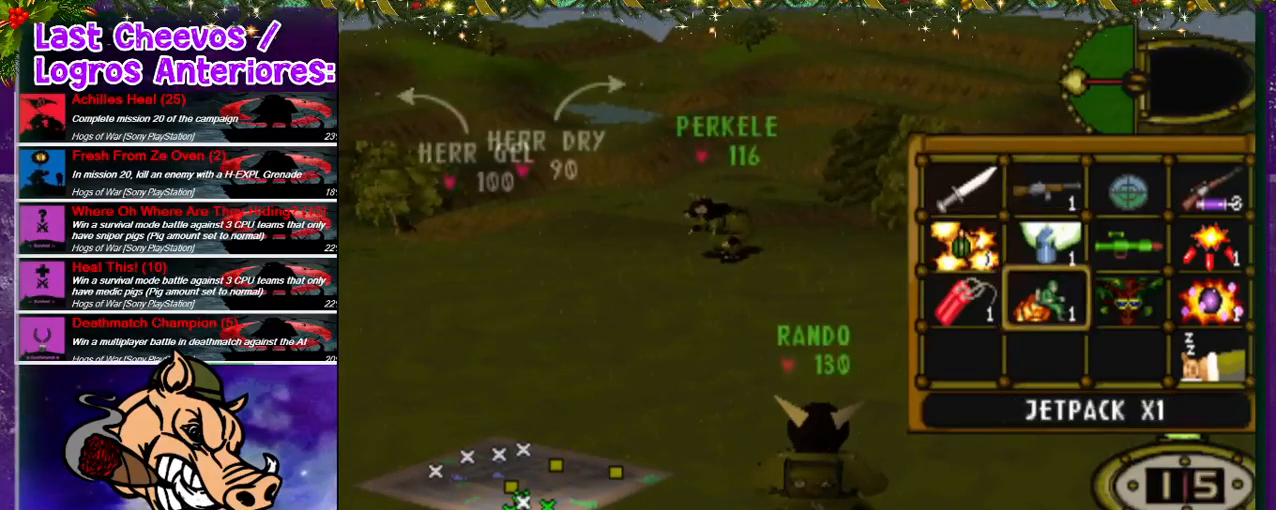
{"buttons": [], "left_stick": "center", "right_stick": "center", "events": [[67, "DPAD_RIGHT", "down"], [133, "DPAD_RIGHT", "up"], [267, "DPAD_RIGHT", "down"], [300, "DPAD_RIGHT", "up"]]}
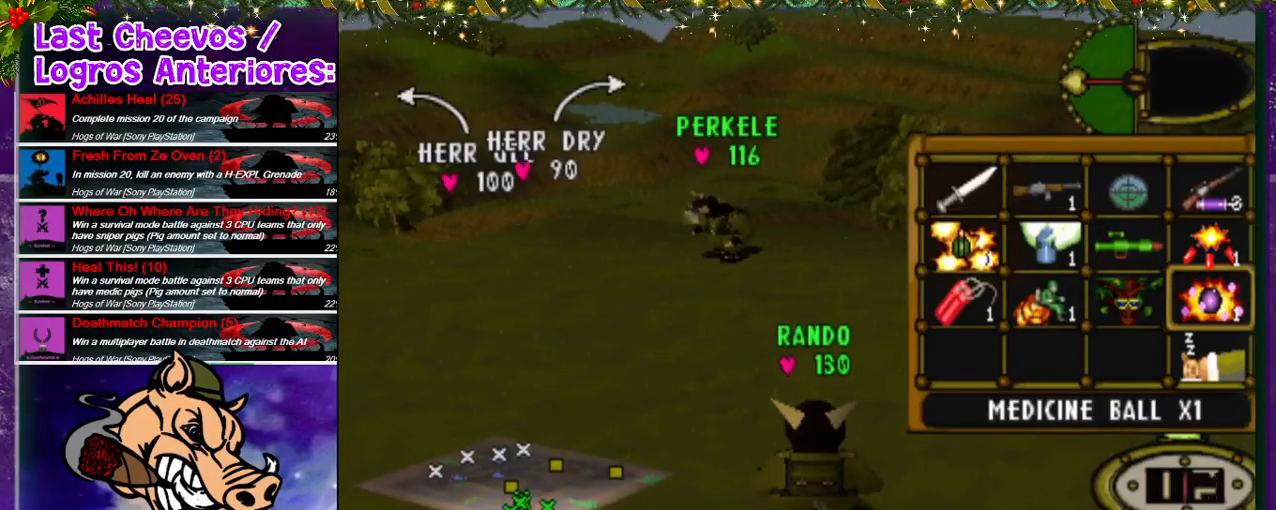
{"buttons": ["DPAD_LEFT"], "left_stick": "center", "right_stick": "center", "events": [[167, "CROSS", "down"], [267, "CROSS", "up"], [367, "DPAD_LEFT", "down"]]}
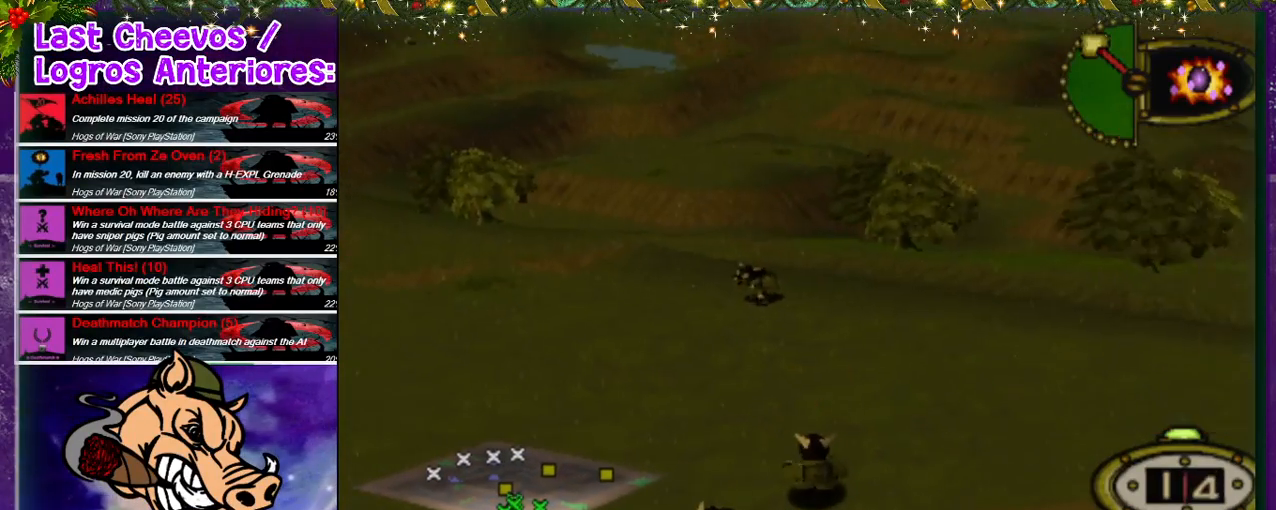
{"buttons": ["DPAD_LEFT"], "left_stick": "center", "right_stick": "center", "events": []}
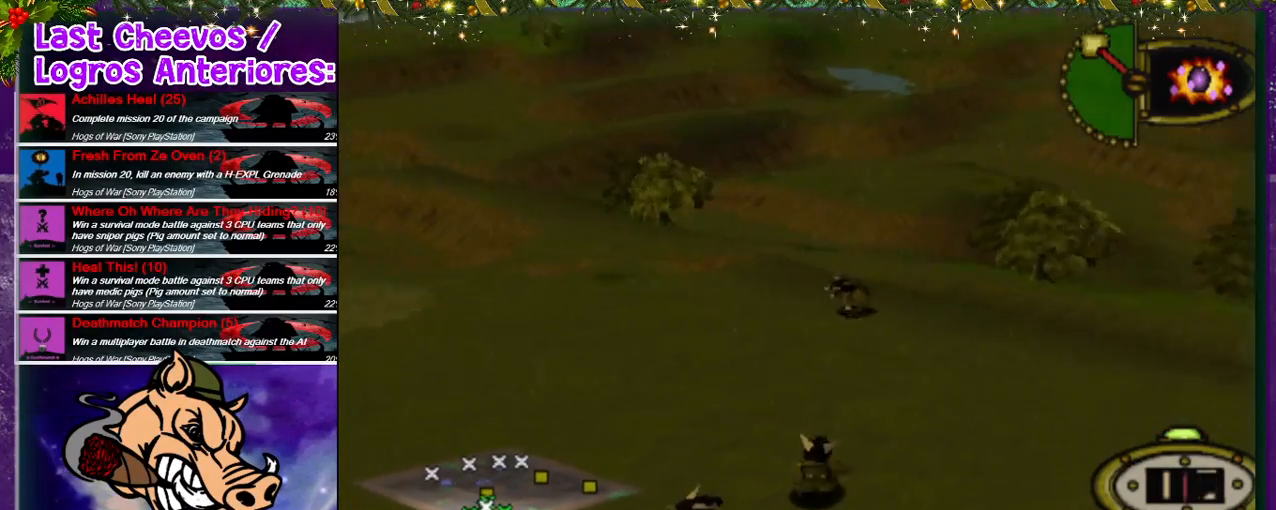
{"buttons": [], "left_stick": "center", "right_stick": "center", "events": [[33, "DPAD_LEFT", "up"], [133, "DPAD_UP", "down"], [267, "DPAD_UP", "up"], [333, "CROSS", "down"], [433, "CROSS", "up"]]}
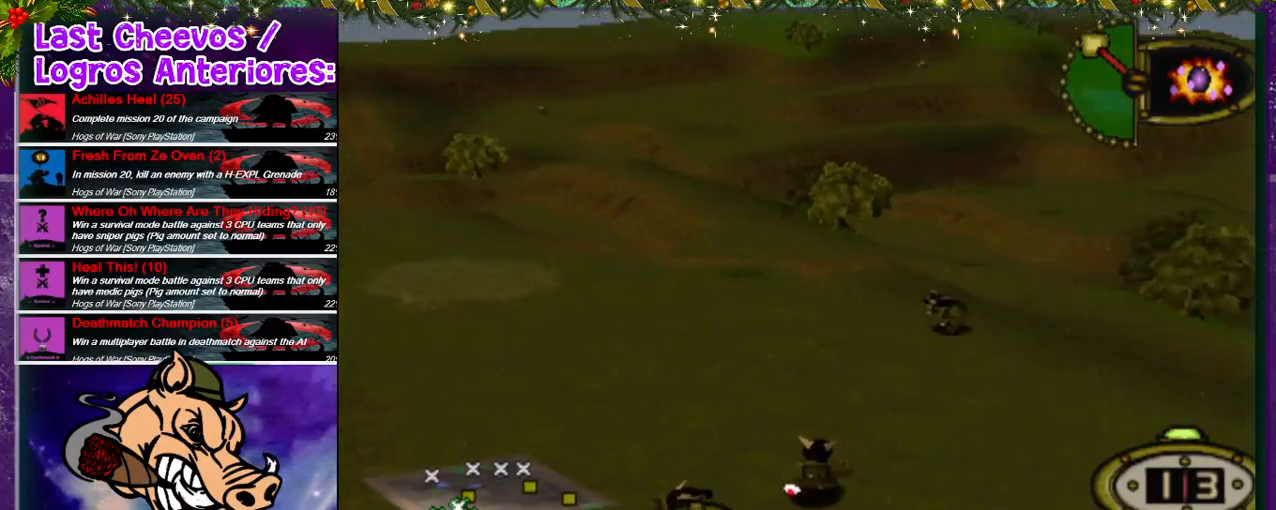
{"buttons": [], "left_stick": "center", "right_stick": "center", "events": []}
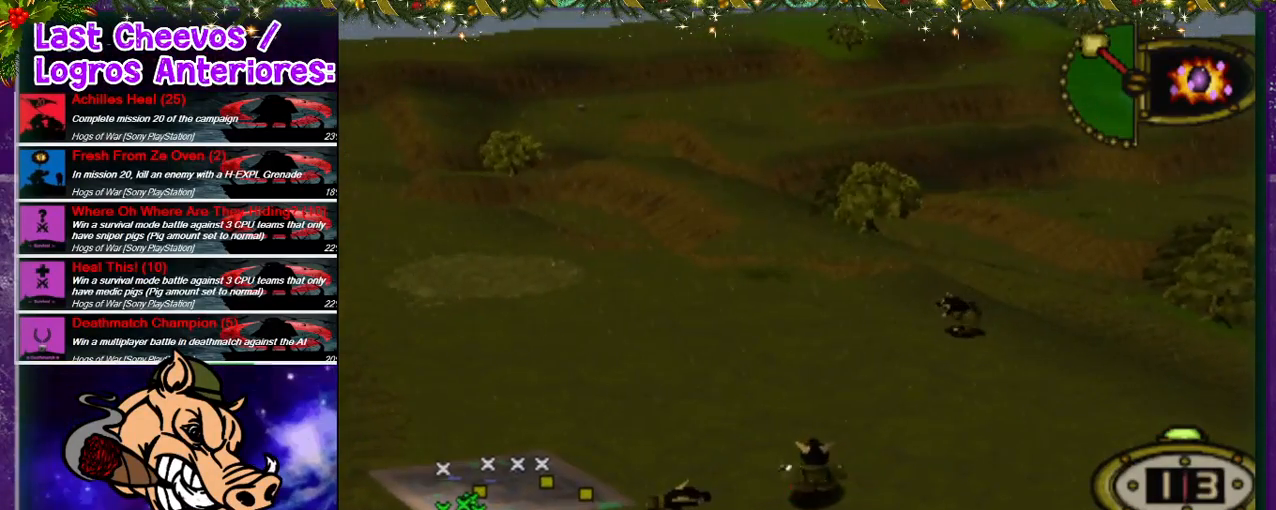
{"buttons": [], "left_stick": "center", "right_stick": "center", "events": []}
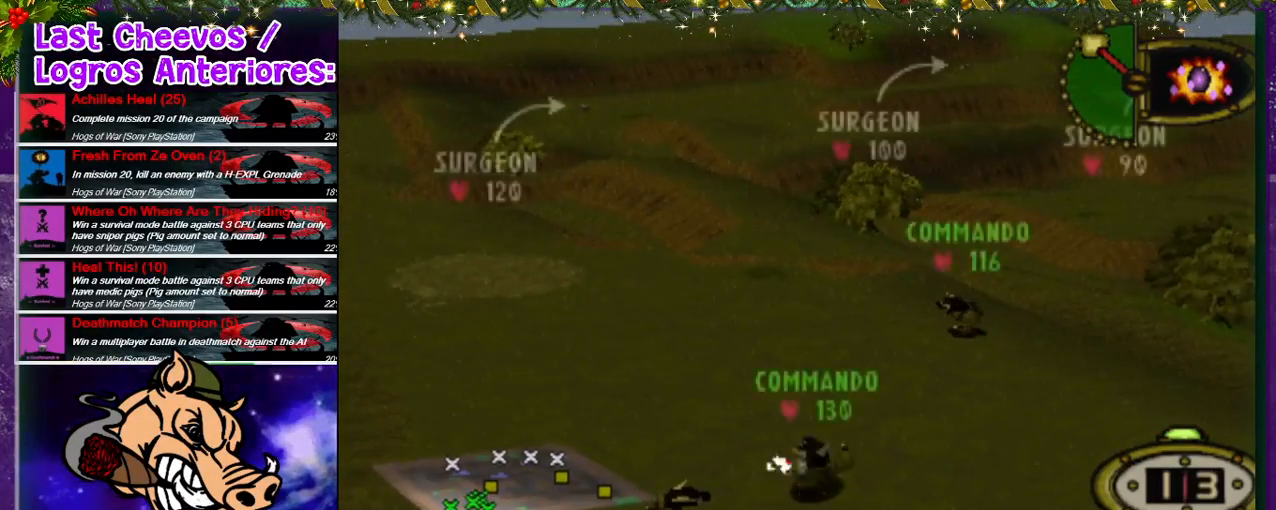
{"buttons": [], "left_stick": "center", "right_stick": "center", "events": [[167, "CROSS", "down"], [267, "CROSS", "up"], [300, "CROSS", "down"], [333, "CROSS", "up"]]}